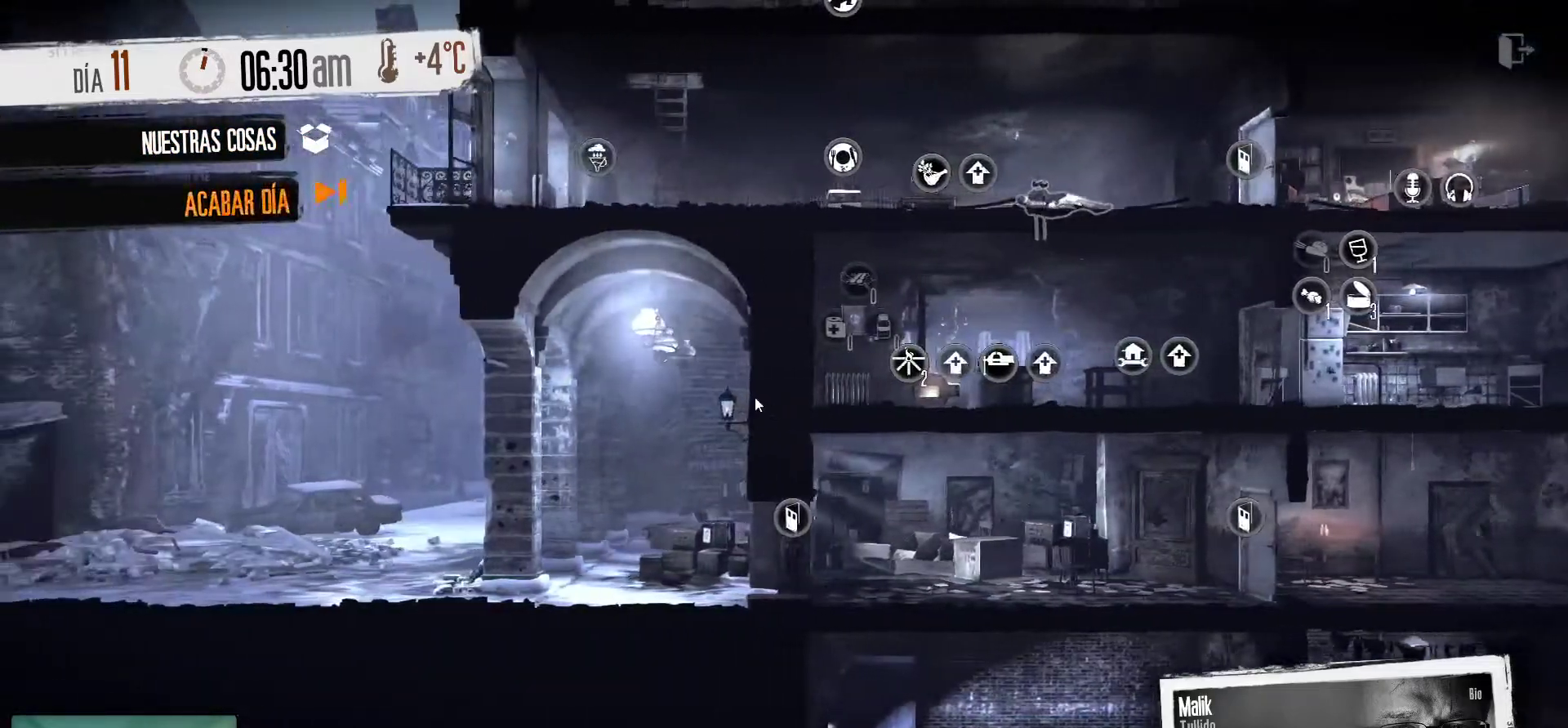
Gameplay with keyboard and mouse; each line is a JSON object with the keys and mouse buttons held at the frame after it. "events" lists presses ("down") and releases ("up") of "1", "2", "3", "4", "5", "a", "alt", "c", "caps_lock", "ctrl", "d", "e", "f", "g", "q", "r", "s", "shift", "space", "t", "tab", "v", "w", "x", "z", "mouse_left", "mouse_wheel" and "mouse_right" between this image and that frame as [ms after this image, input, new state], when the widget could be followed in between. "mouse_left", "mouse_wheel", "mouse_right" = the "left", "wheel", "right" buttons of the "mouse" list. No other keys are recorded. "wheel" means that the mouse wheel is clicked or scrolled. "mouse_move" is the direction in which the mouse moves at that frame (one of eight, or "still"), when it could be read.
{"keys": [], "mouse": [], "mouse_move": "down", "events": []}
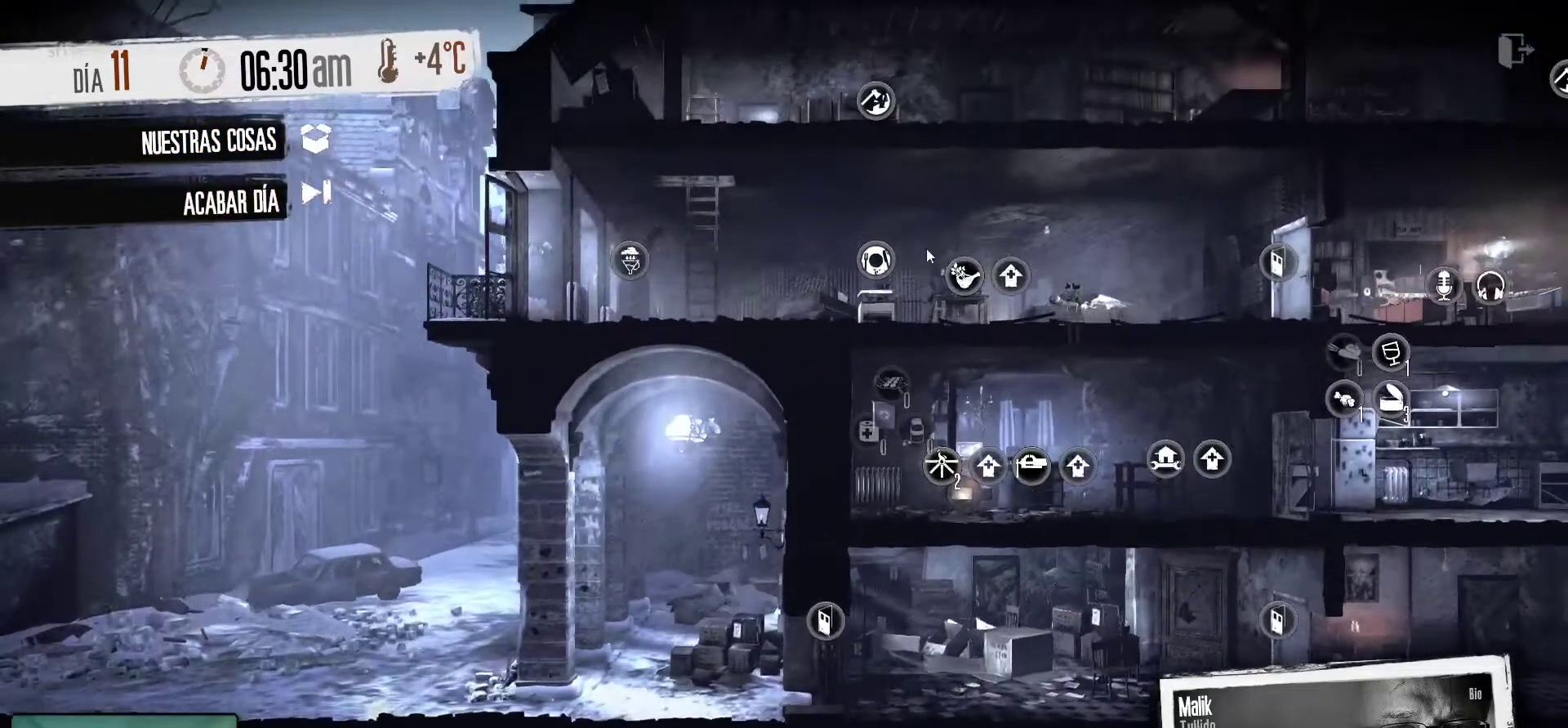
{"keys": [], "mouse": [], "mouse_move": "still", "events": []}
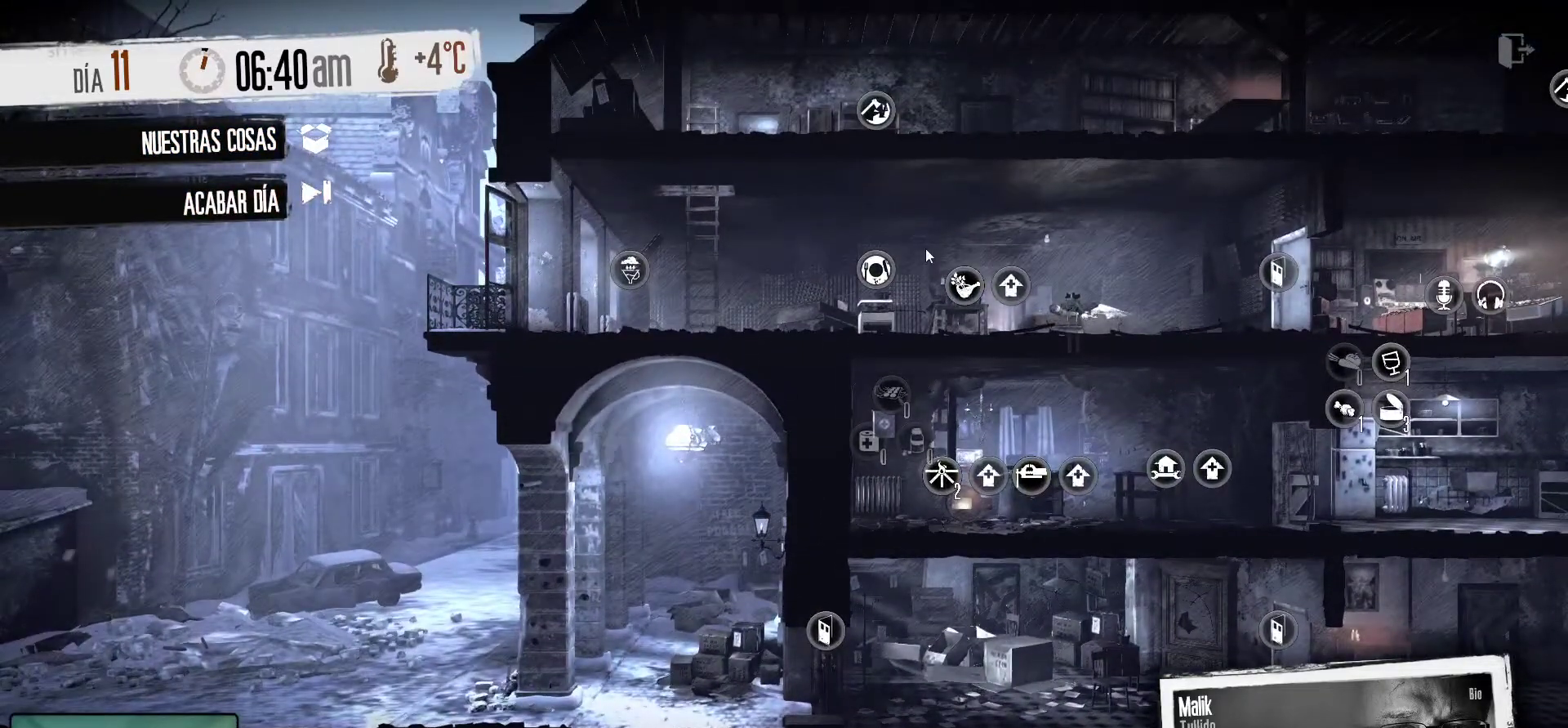
{"keys": [], "mouse": [], "mouse_move": "still", "events": []}
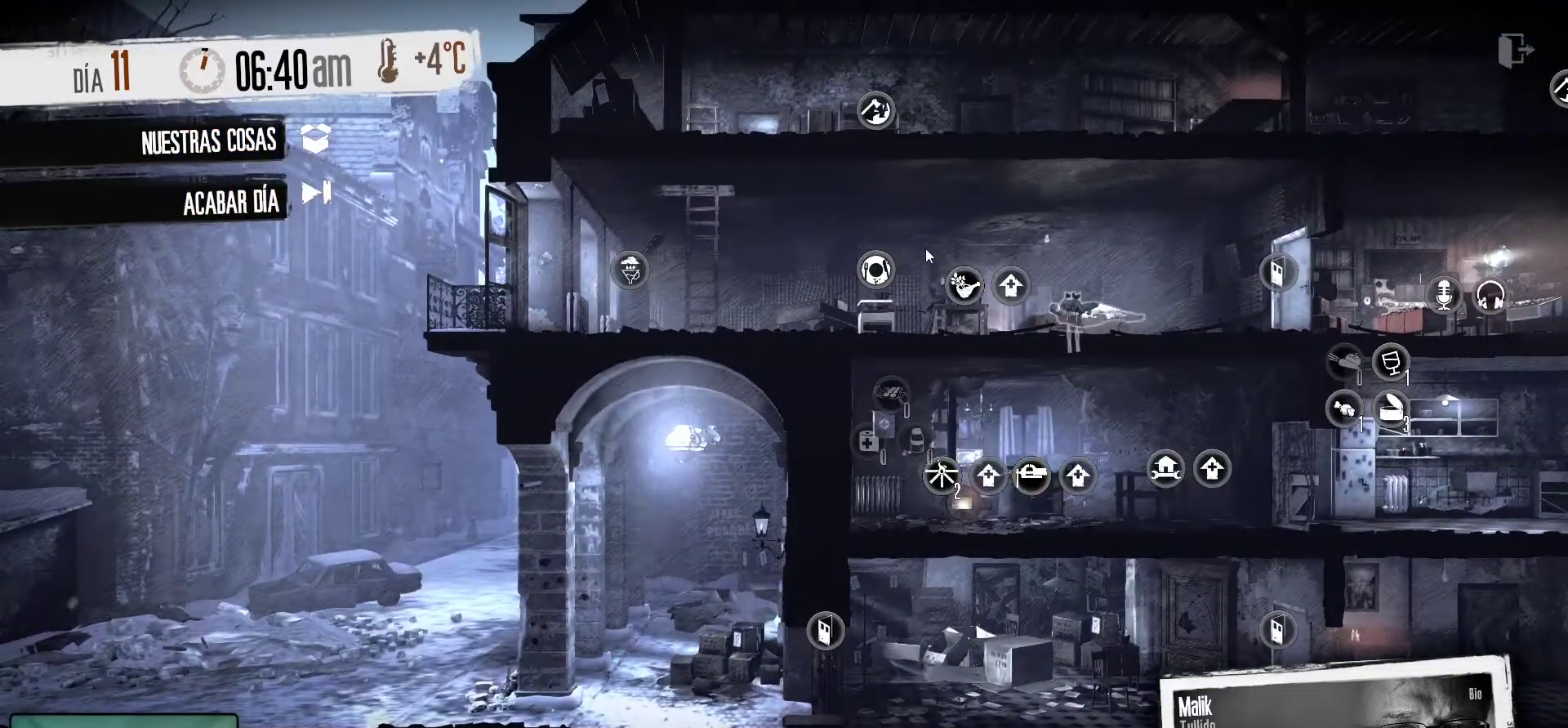
{"keys": [], "mouse": [], "mouse_move": "still", "events": []}
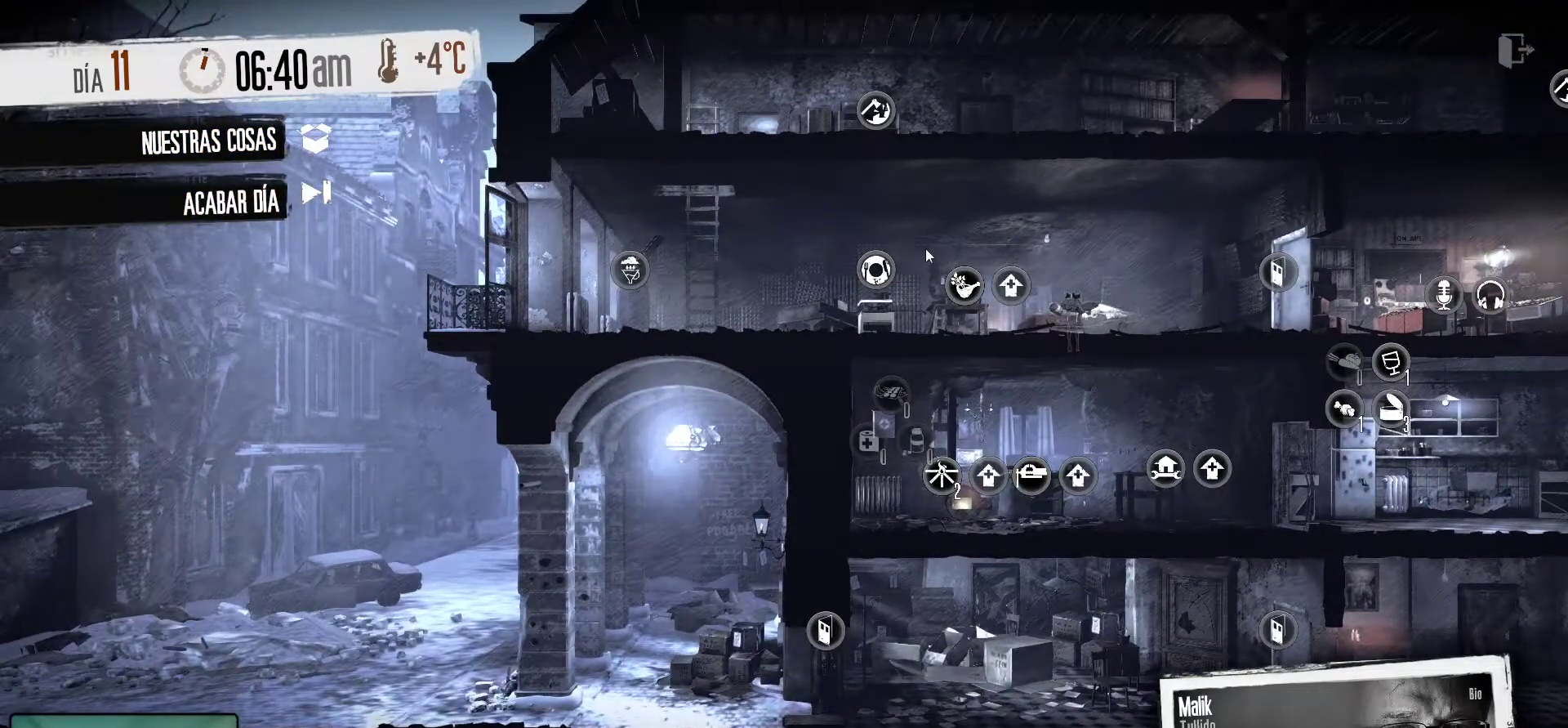
{"keys": [], "mouse": [], "mouse_move": "left", "events": []}
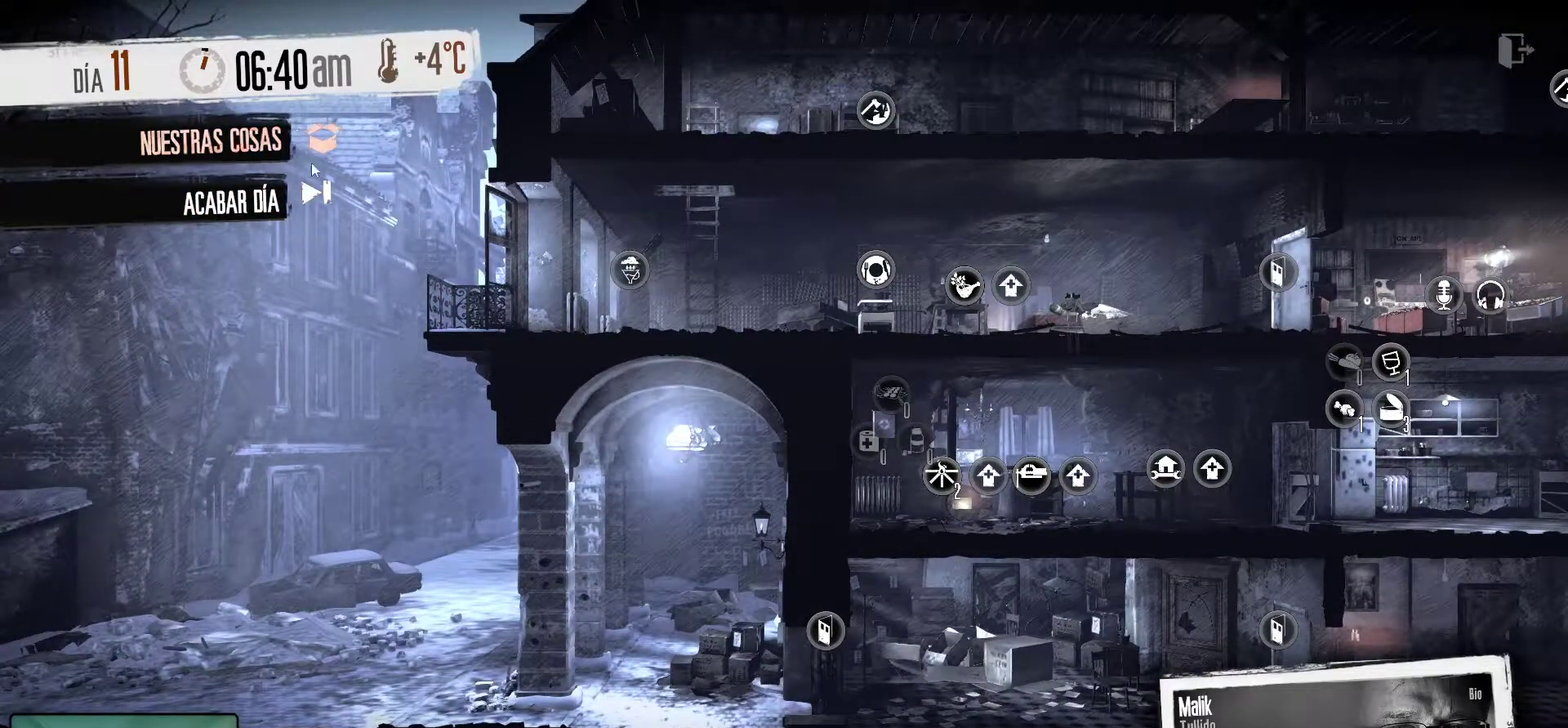
{"keys": [], "mouse": [], "mouse_move": "up-right", "events": []}
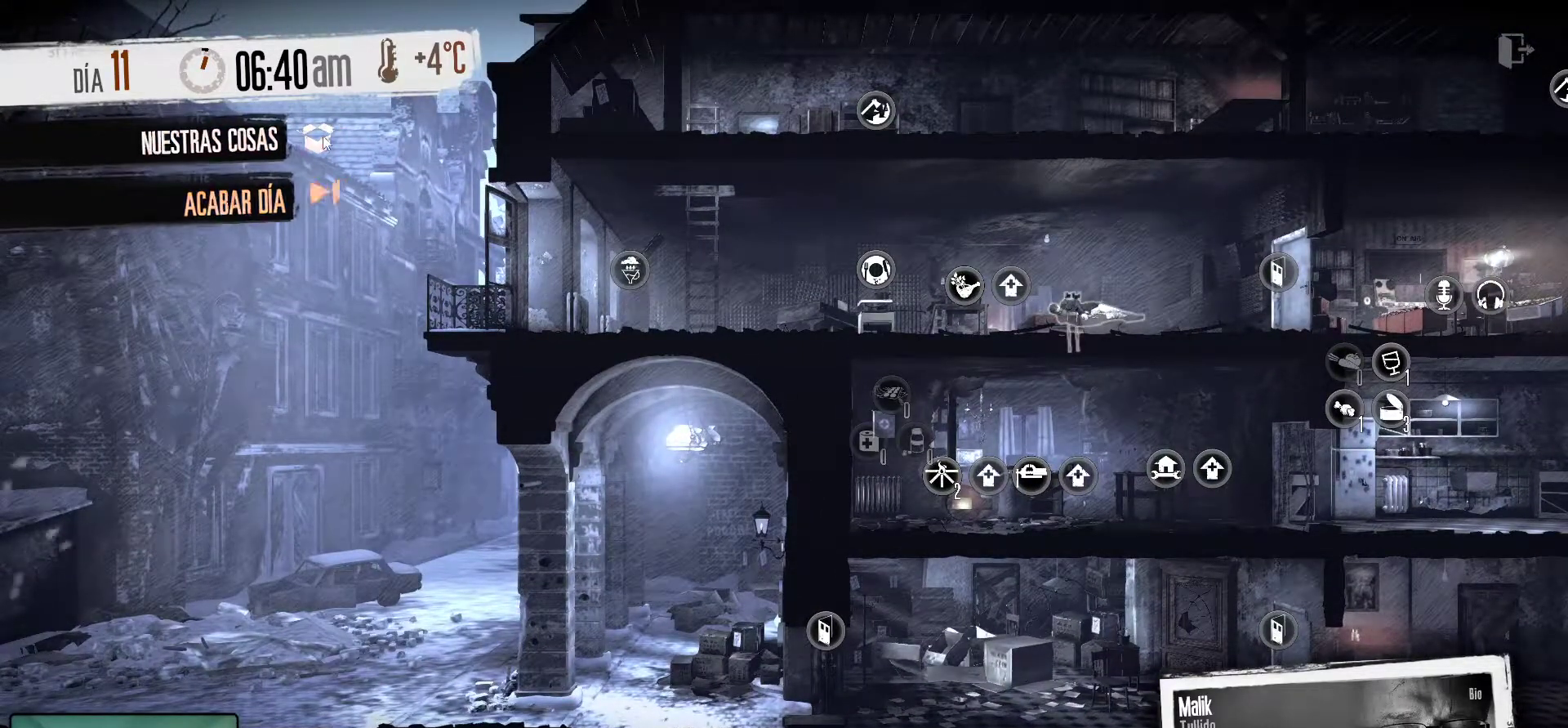
{"keys": [], "mouse": [], "mouse_move": "still", "events": []}
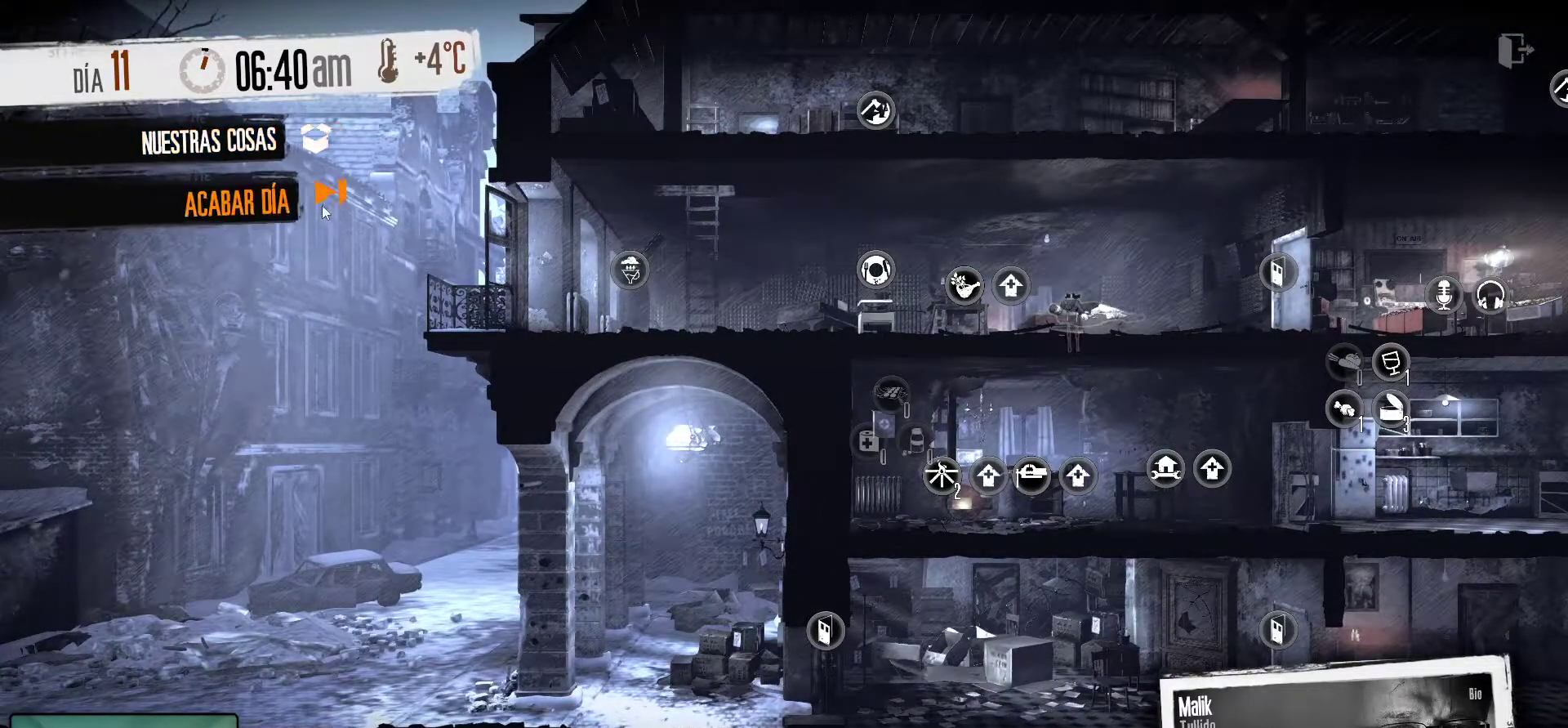
{"keys": [], "mouse": [], "mouse_move": "still", "events": []}
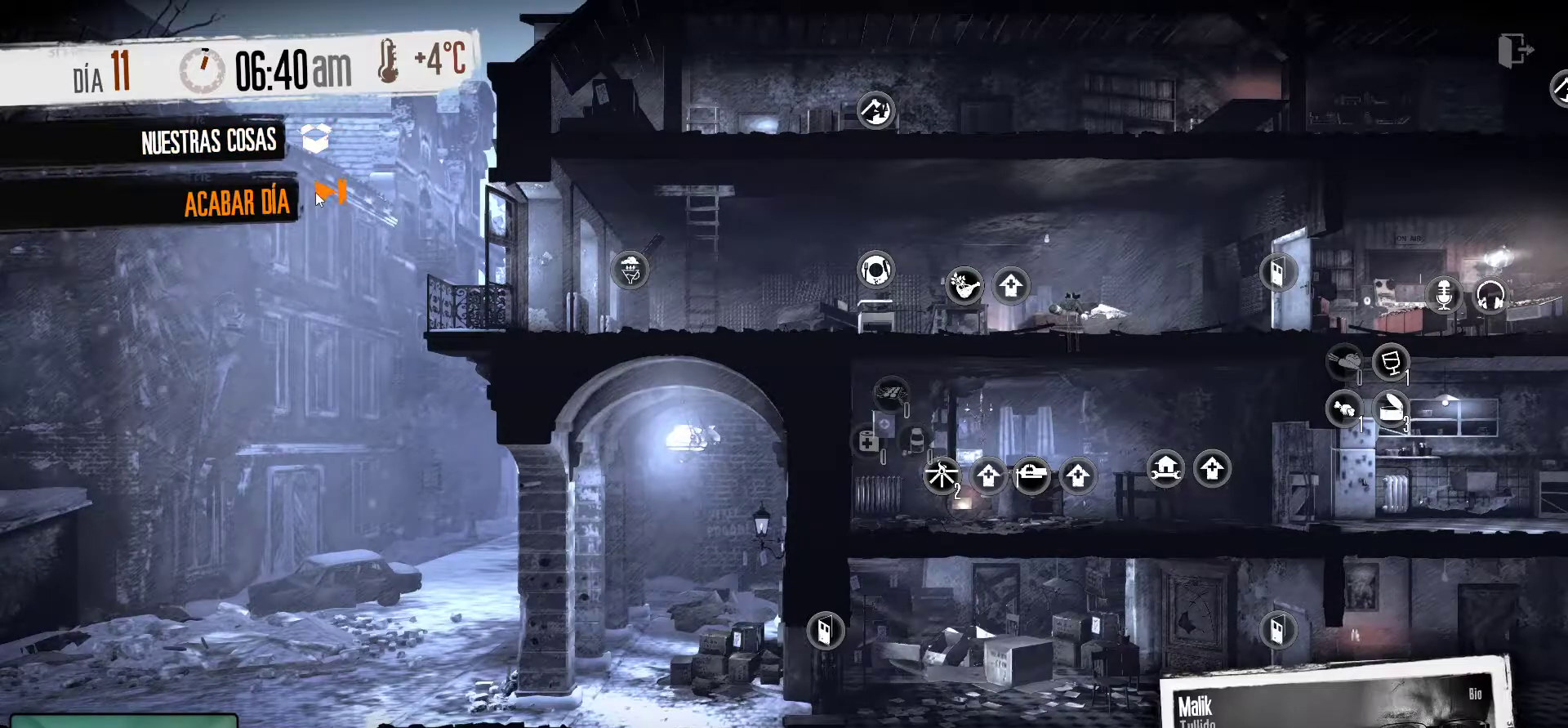
{"keys": [], "mouse": [], "mouse_move": "still", "events": [[100, "mouse_left", "down"], [234, "mouse_left", "up"]]}
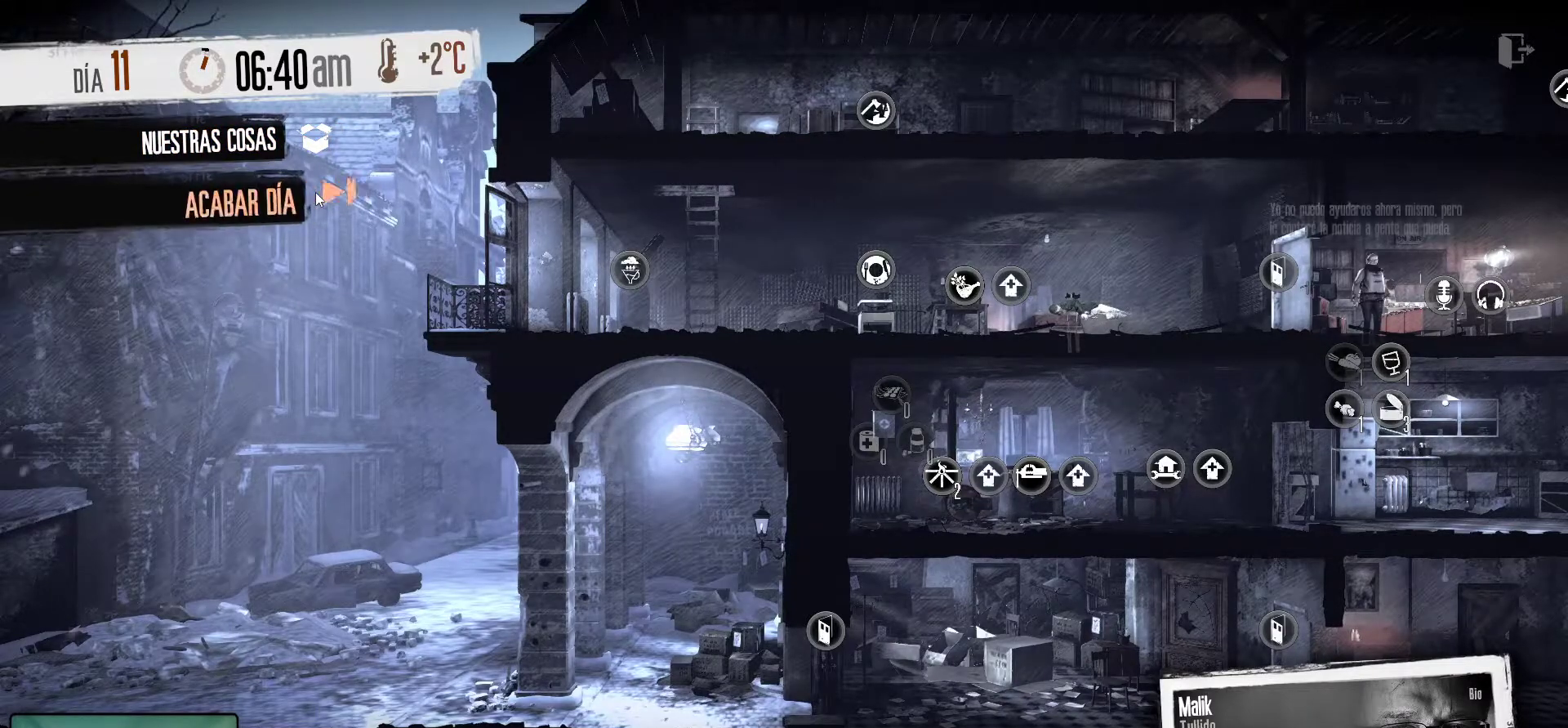
{"keys": [], "mouse": [], "mouse_move": "still", "events": []}
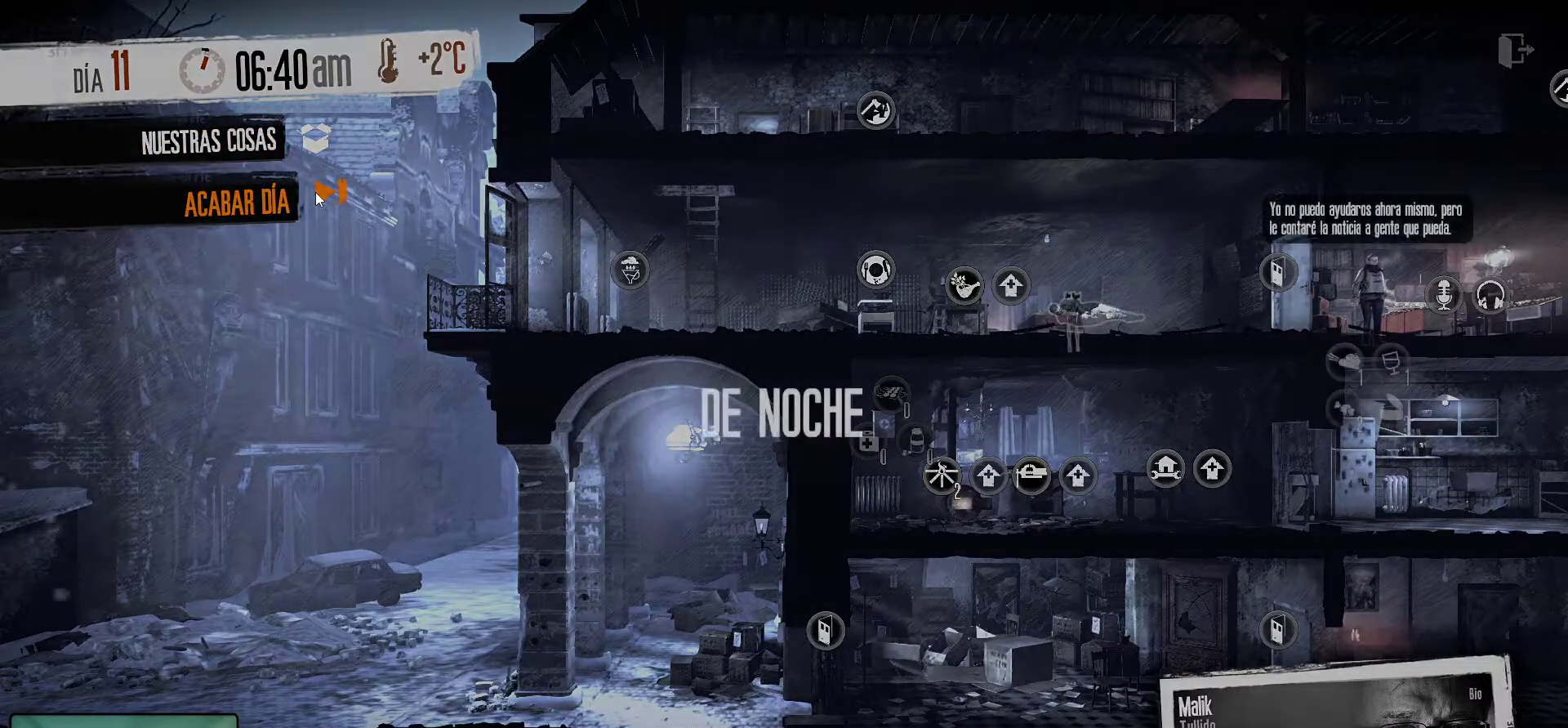
{"keys": [], "mouse": [], "mouse_move": "still", "events": []}
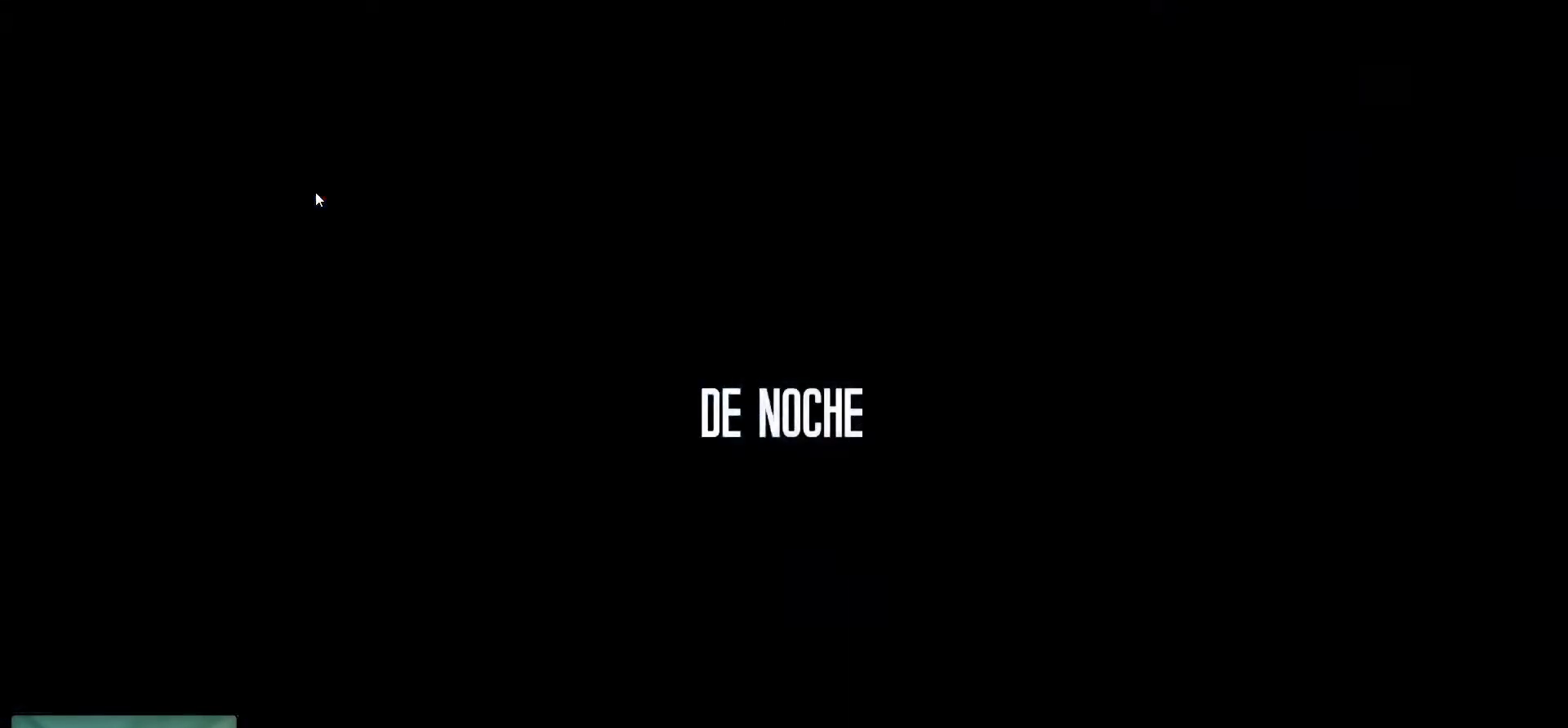
{"keys": [], "mouse": [], "mouse_move": "still", "events": []}
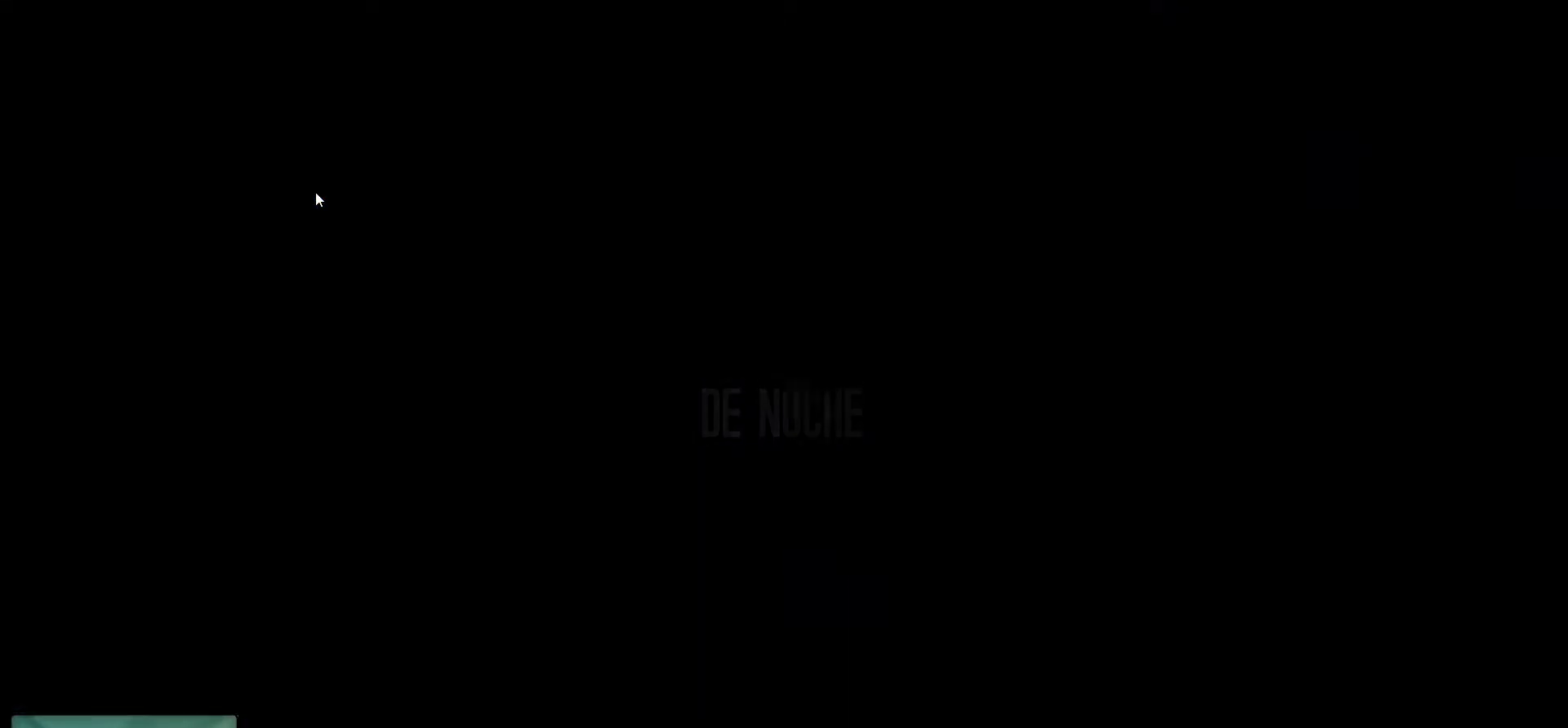
{"keys": [], "mouse": [], "mouse_move": "still", "events": []}
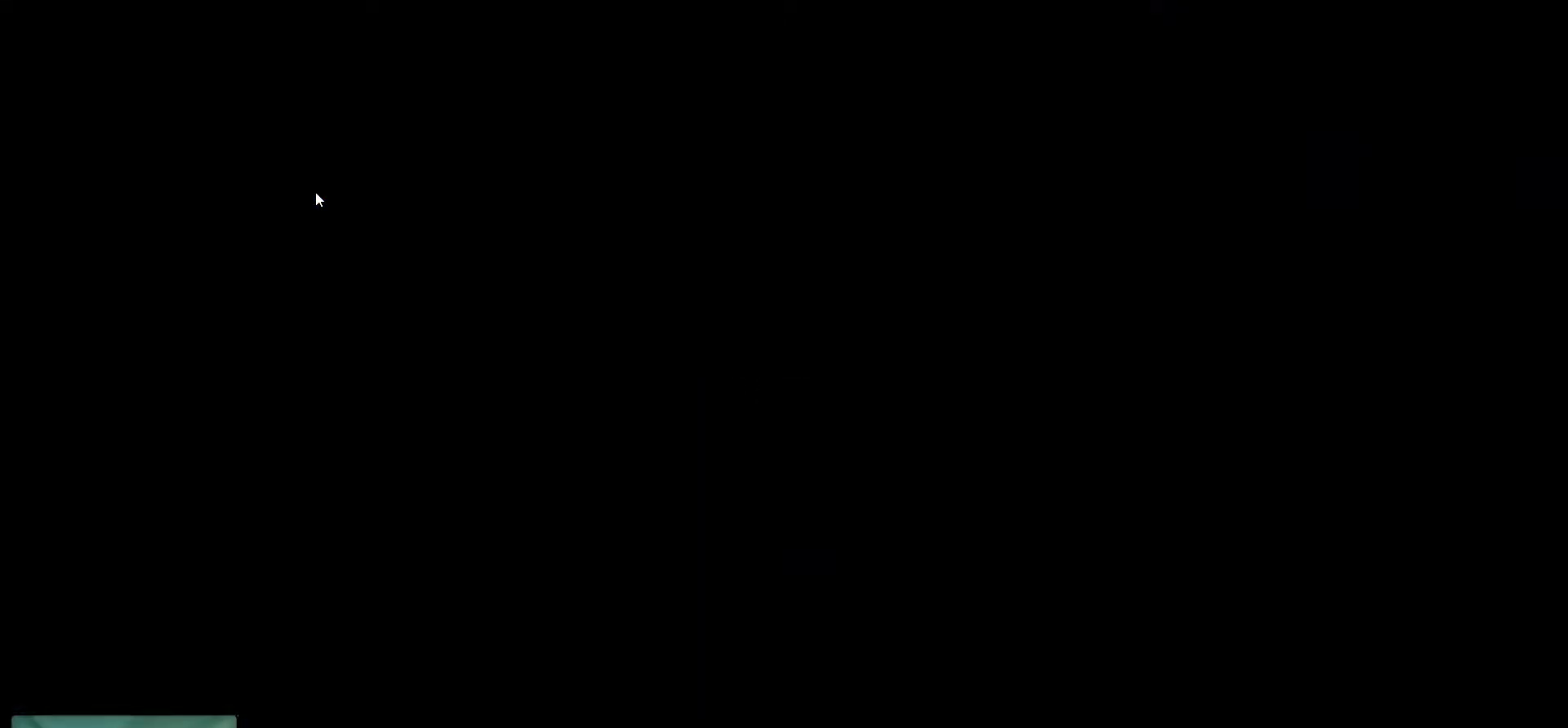
{"keys": [], "mouse": [], "mouse_move": "still", "events": []}
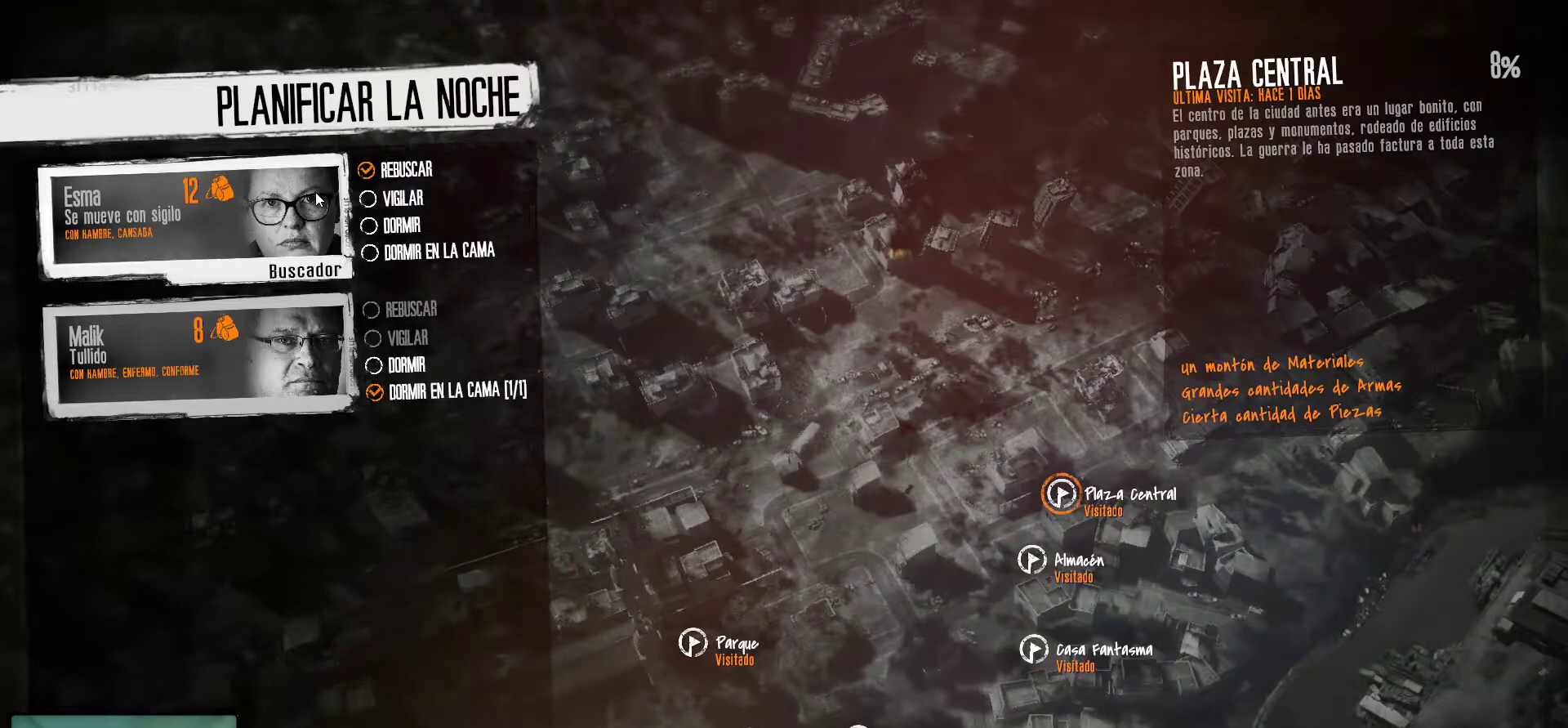
{"keys": [], "mouse": [], "mouse_move": "still", "events": []}
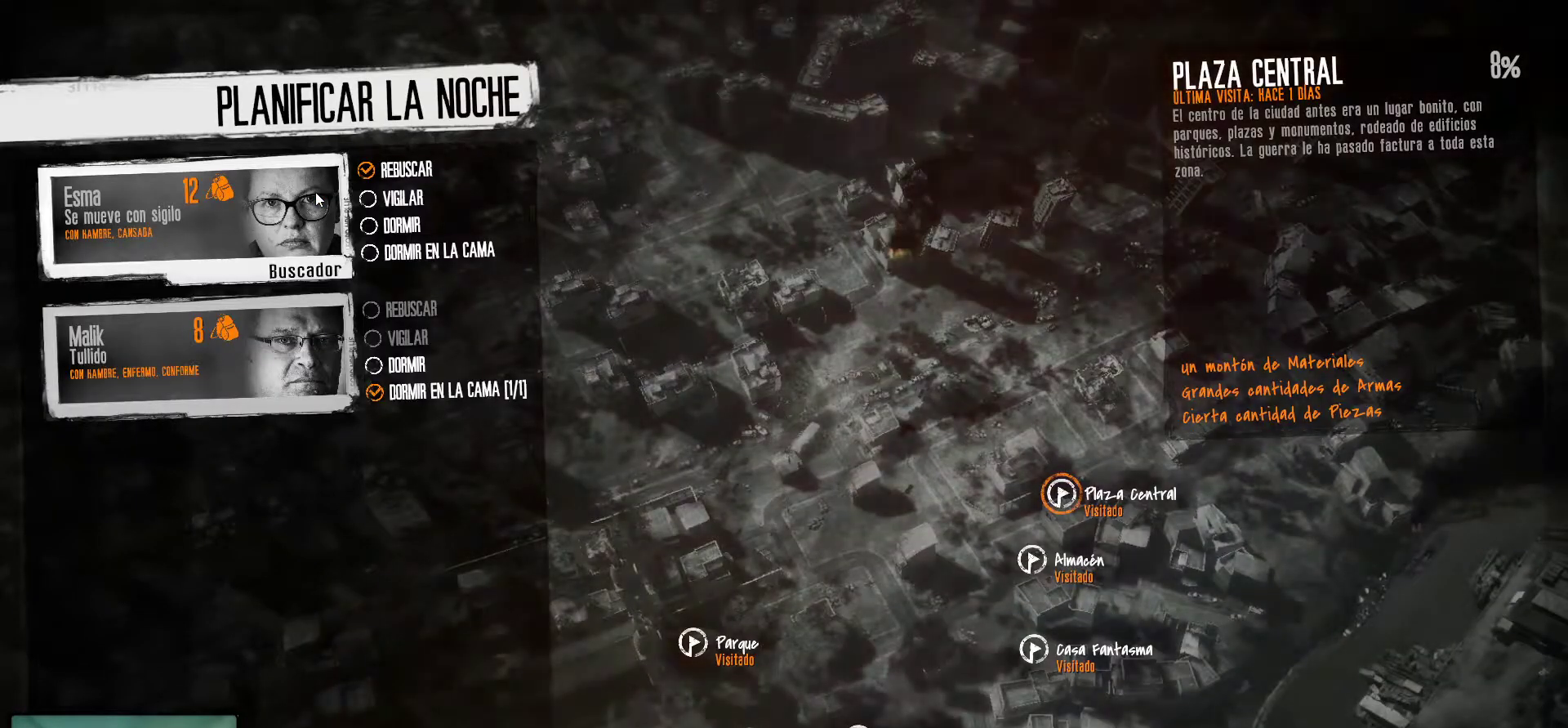
{"keys": [], "mouse": [], "mouse_move": "still", "events": []}
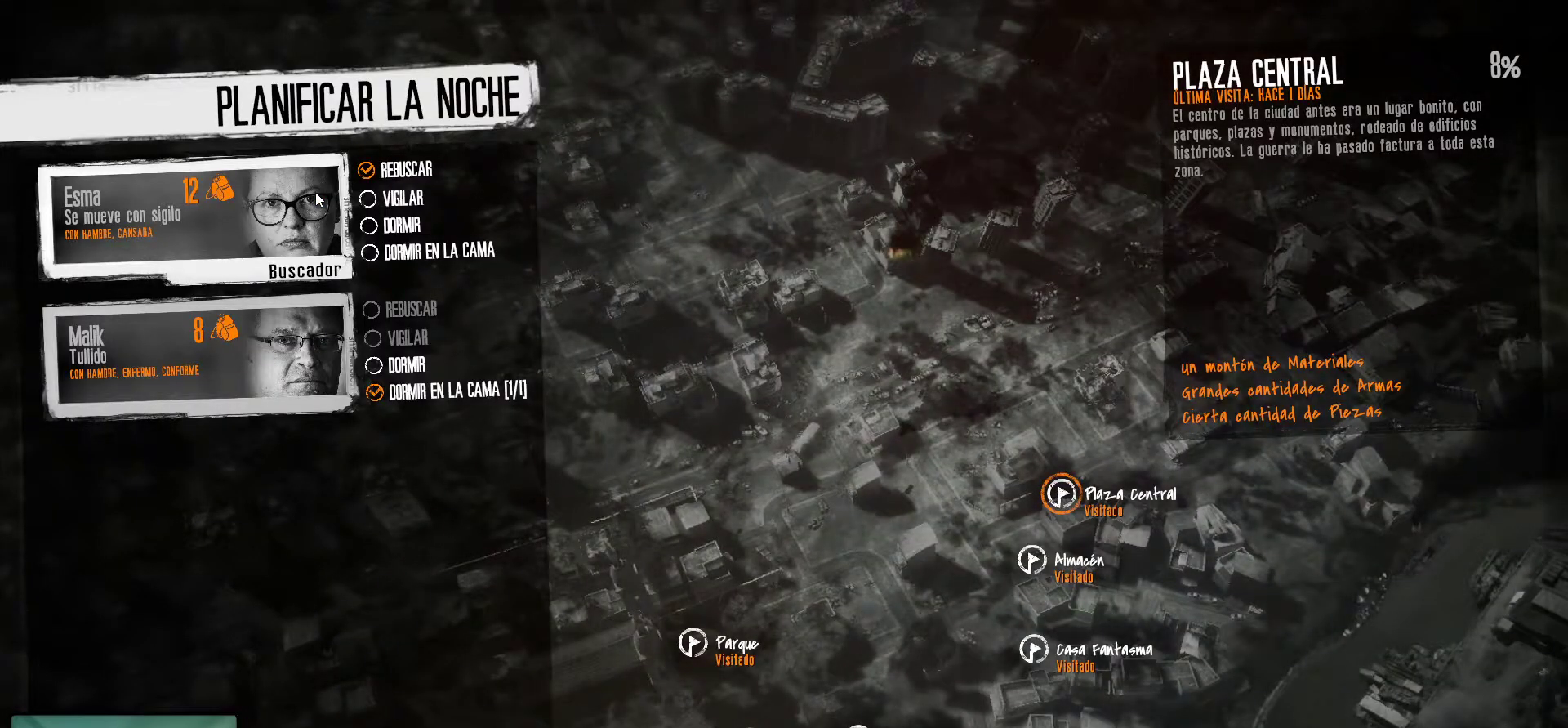
{"keys": [], "mouse": [], "mouse_move": "still", "events": []}
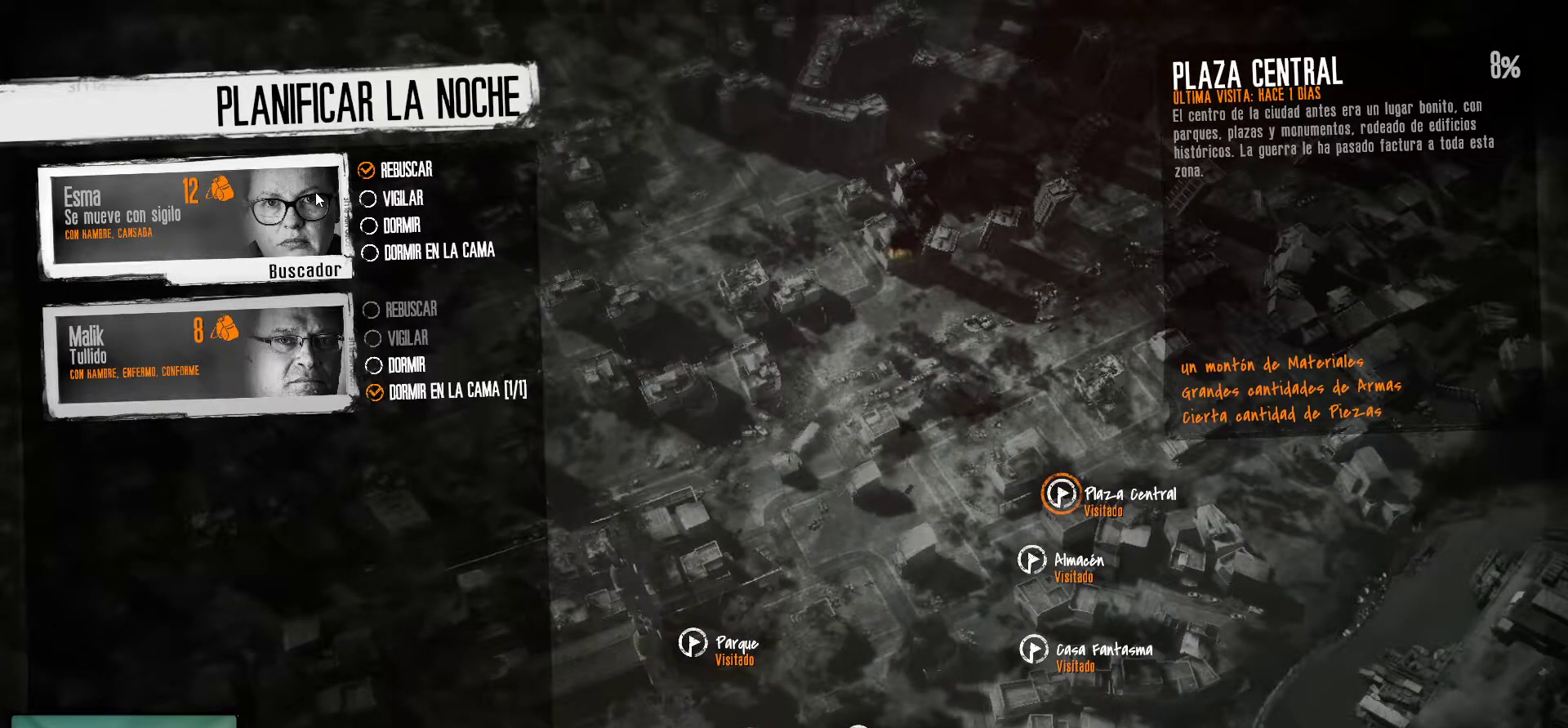
{"keys": [], "mouse": [], "mouse_move": "still", "events": []}
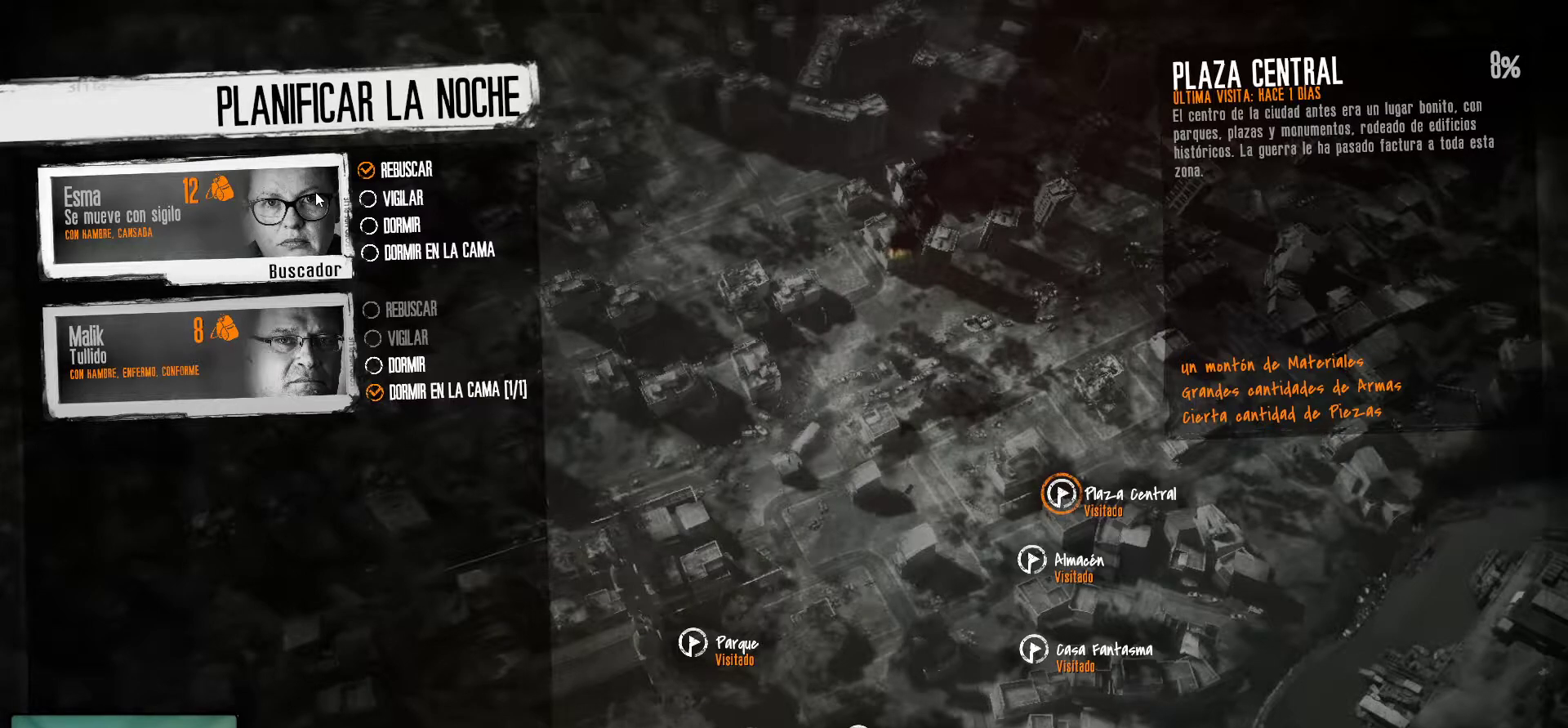
{"keys": [], "mouse": [], "mouse_move": "down-right", "events": []}
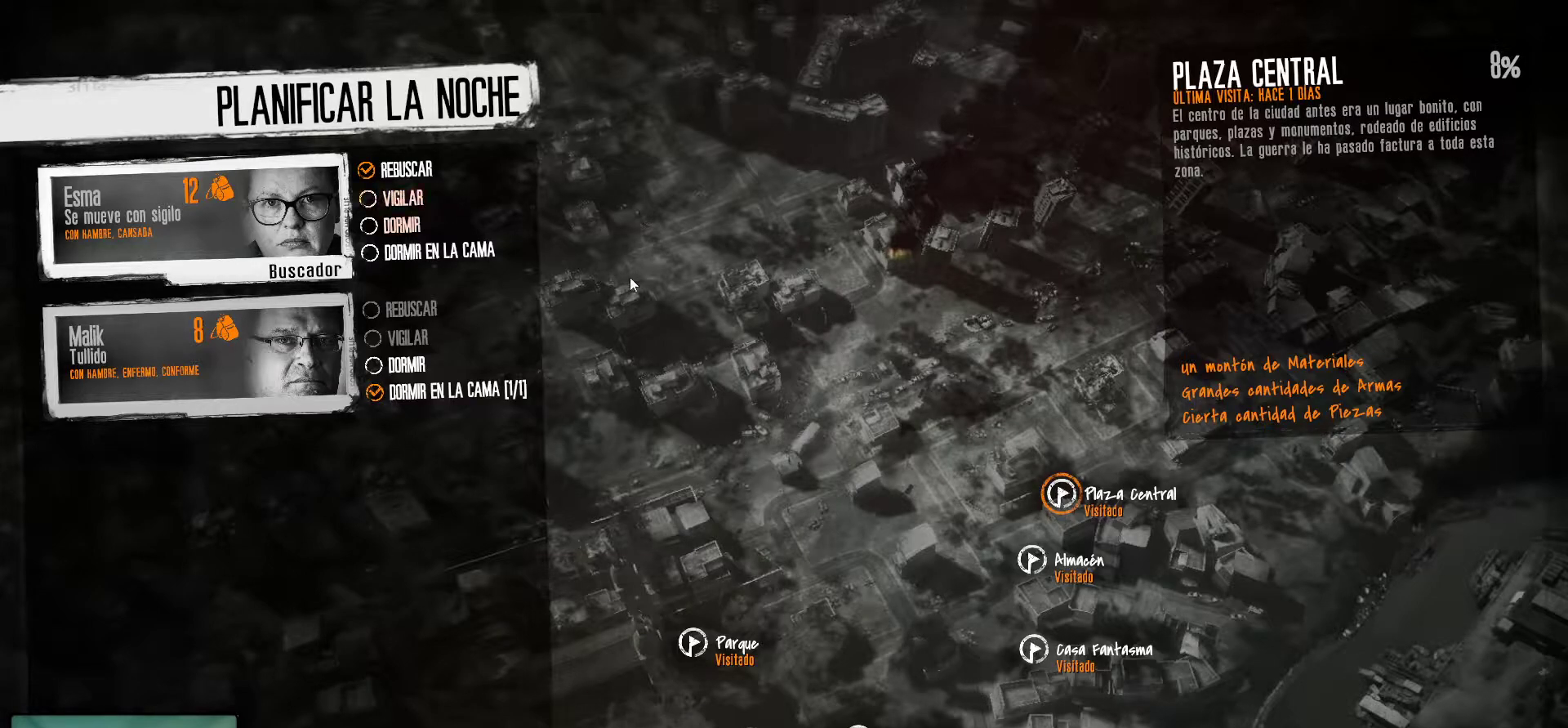
{"keys": [], "mouse": [], "mouse_move": "up-right", "events": []}
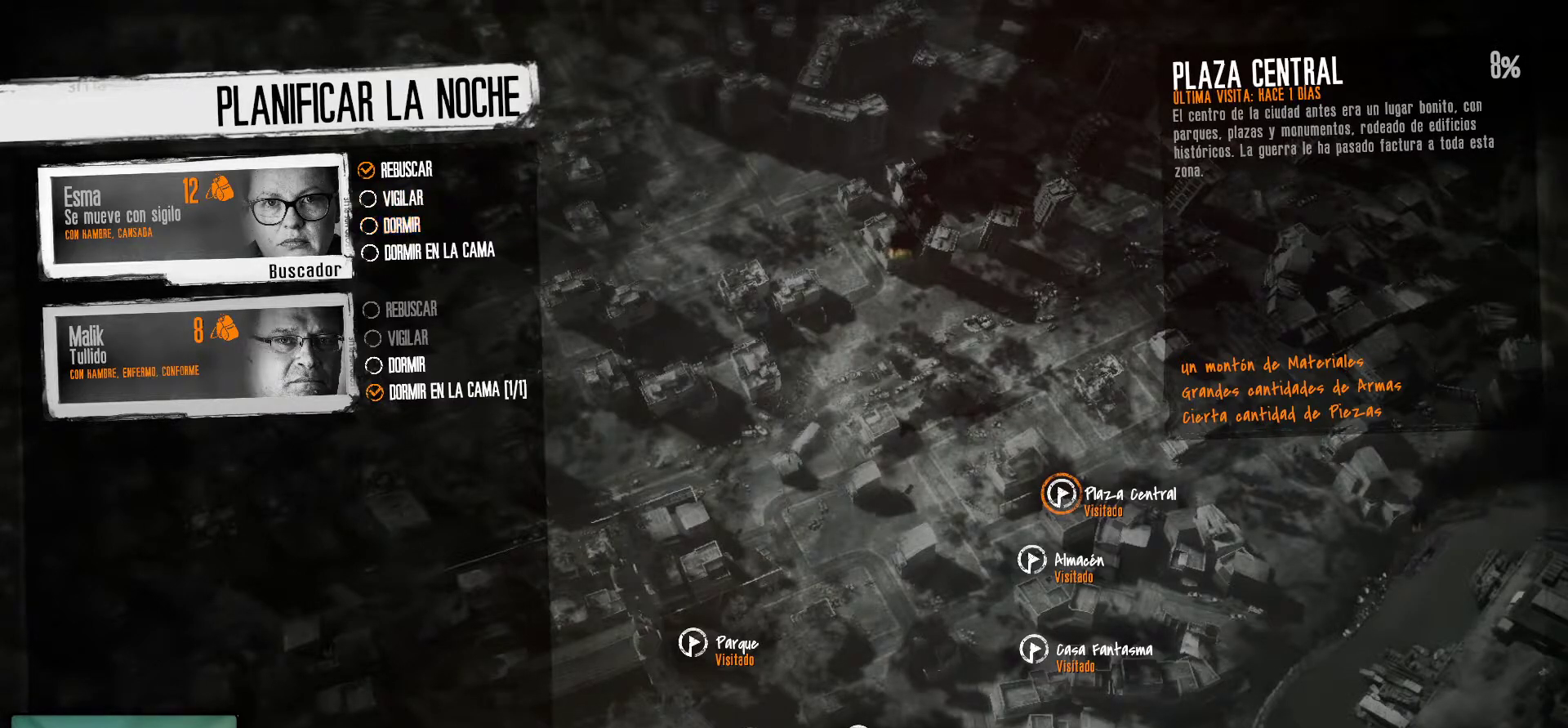
{"keys": [], "mouse": [], "mouse_move": "still", "events": []}